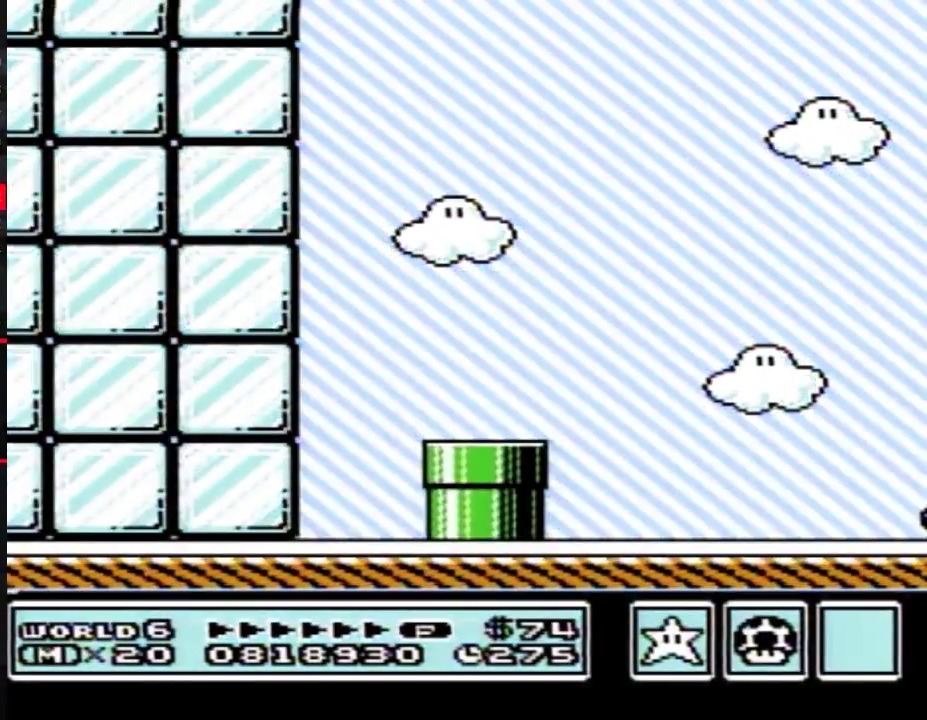
Gameplay with a controller (Nintendo layout); each line is a JSON object with the inputs held at the frame after it. "events" lists button and stick changes between this image and that frame as [ms after this image, input, new state], when the widget could be followed in between. Not read: L3 R3.
{"buttons": ["B", "DPAD_RIGHT"], "events": []}
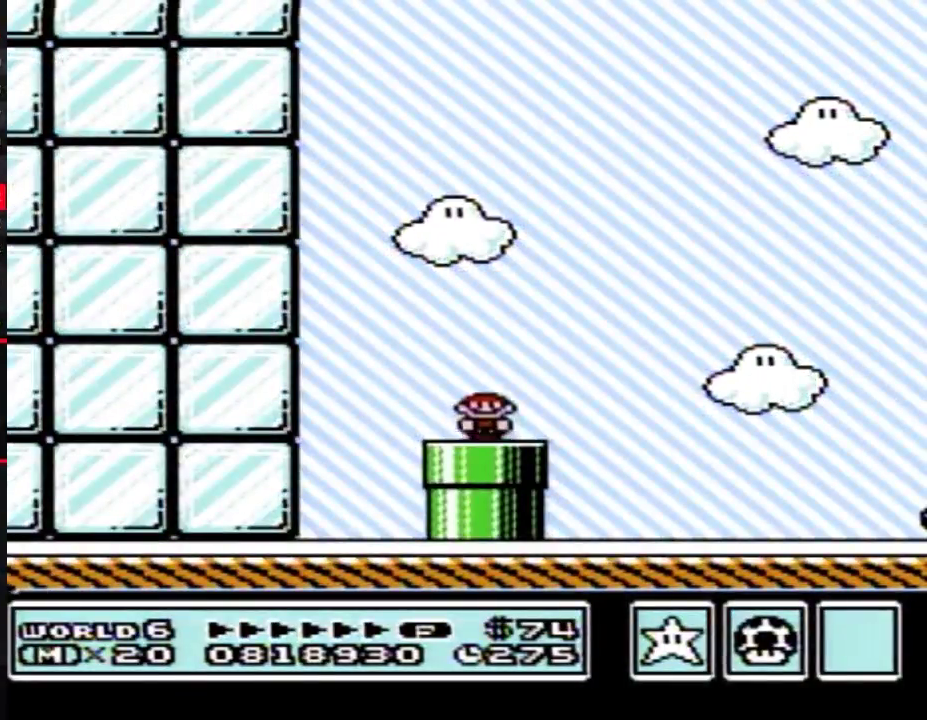
{"buttons": ["B", "DPAD_RIGHT"], "events": []}
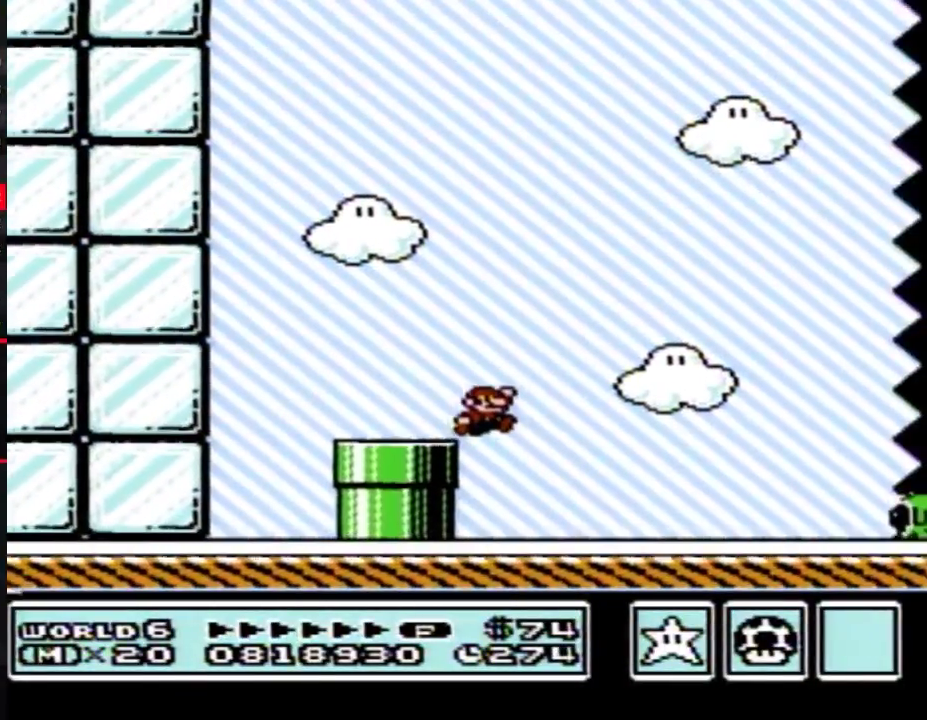
{"buttons": ["A", "B", "DPAD_RIGHT"], "events": [[500, "A", "down"]]}
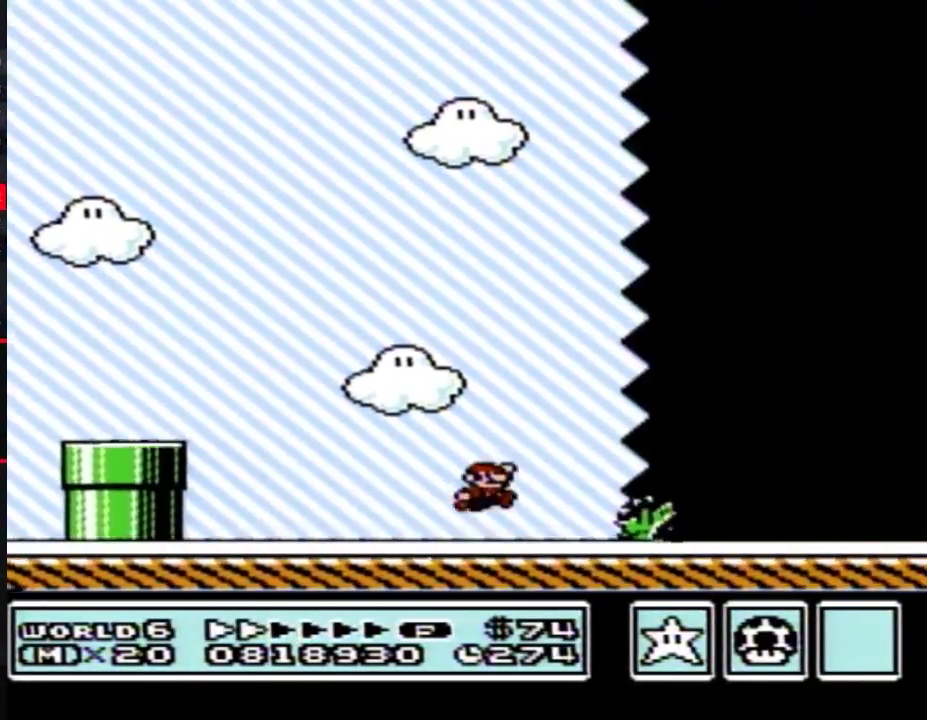
{"buttons": ["B", "DPAD_RIGHT"], "events": [[67, "A", "up"]]}
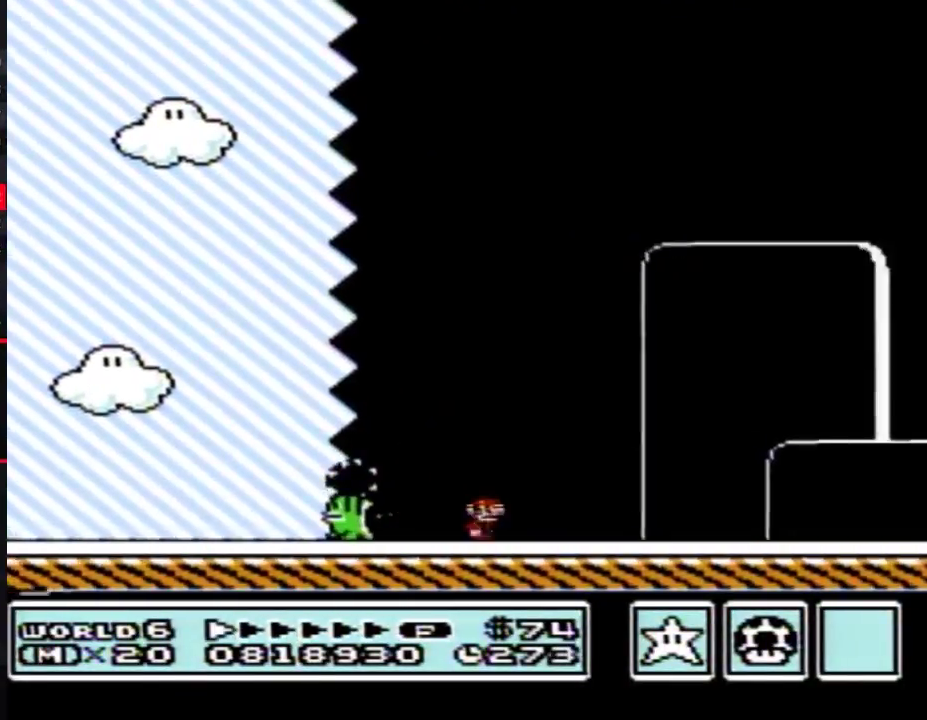
{"buttons": ["B", "DPAD_RIGHT"], "events": []}
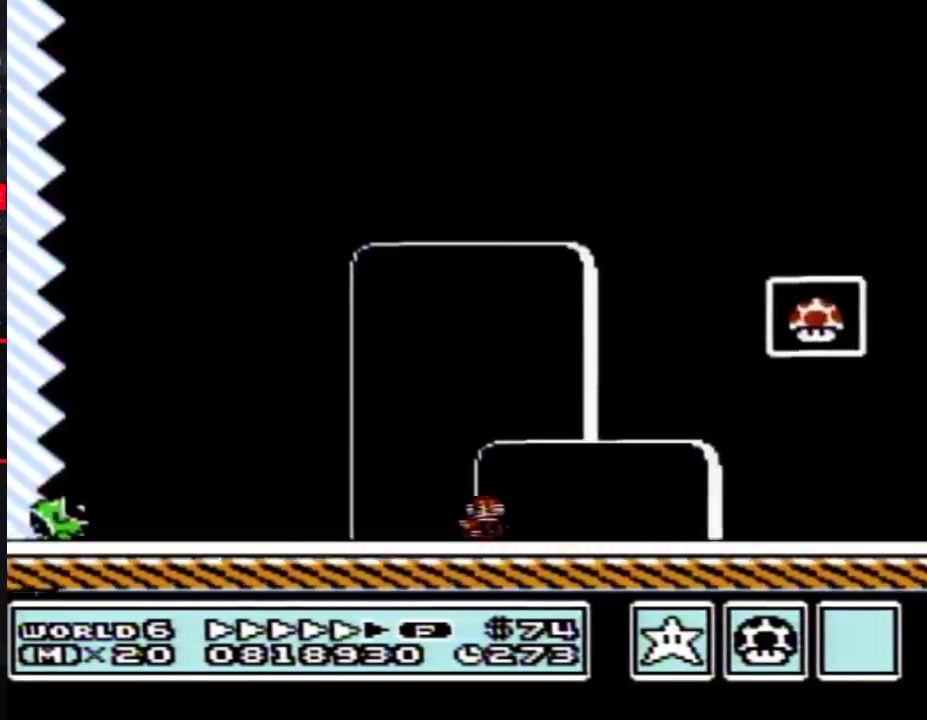
{"buttons": ["A", "B", "DPAD_RIGHT"], "events": [[217, "A", "down"]]}
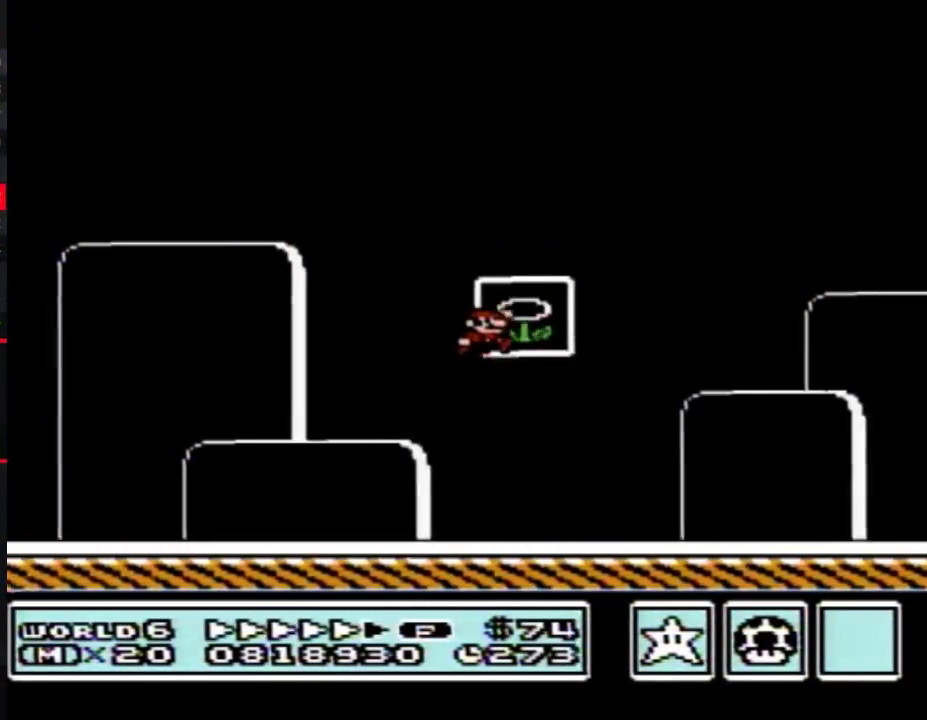
{"buttons": [], "events": [[117, "A", "up"], [117, "B", "up"], [150, "DPAD_RIGHT", "up"]]}